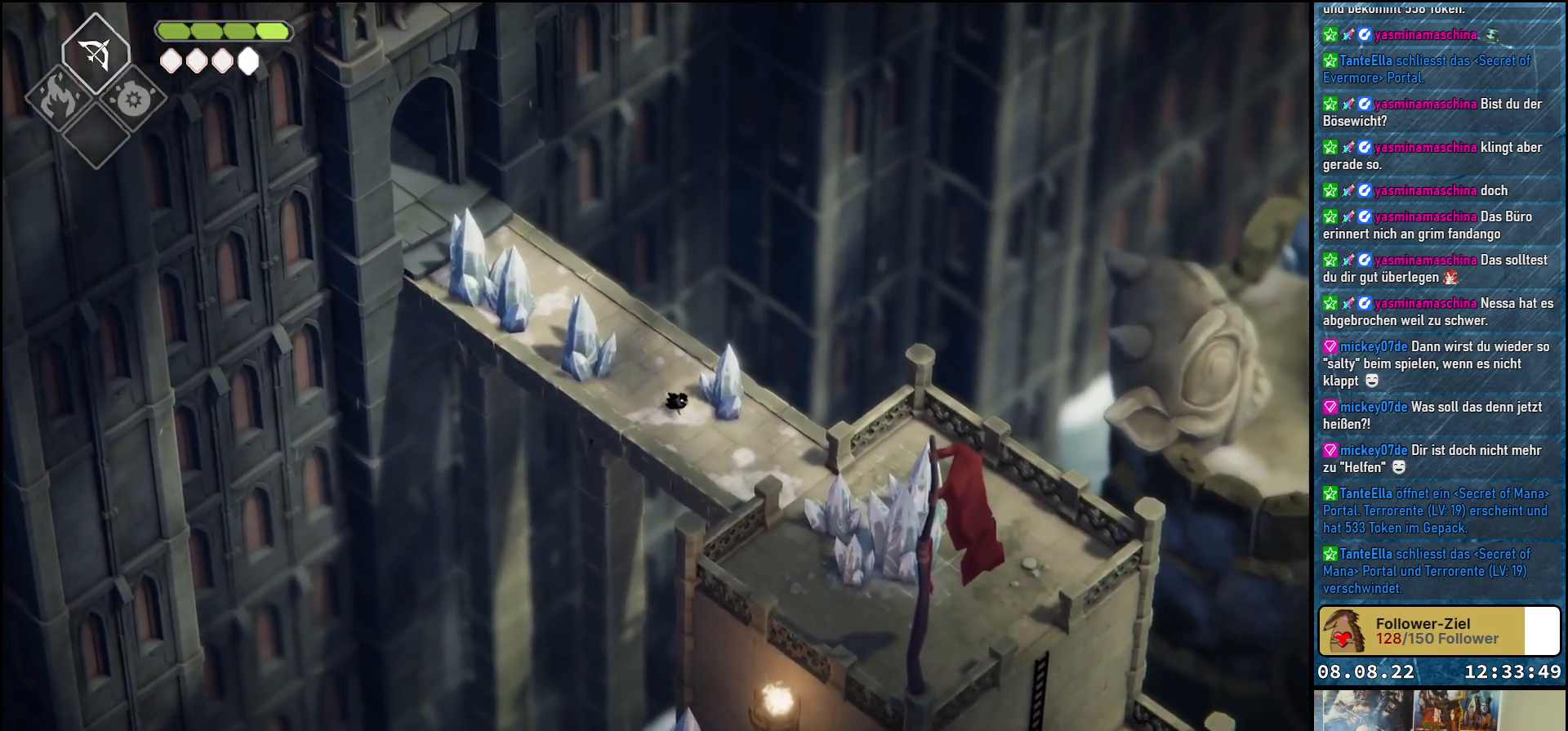
Gameplay with a controller (Xbox layout); each line is a JSON object with the inputs held at the frame after it. "events" lists button and stick changes between this image and that frame as [ms after this image, input, new state], when the widget could be followed in between.
{"buttons": [], "left_stick": "right", "right_stick": "center", "events": [[300, "left_stick", "right"]]}
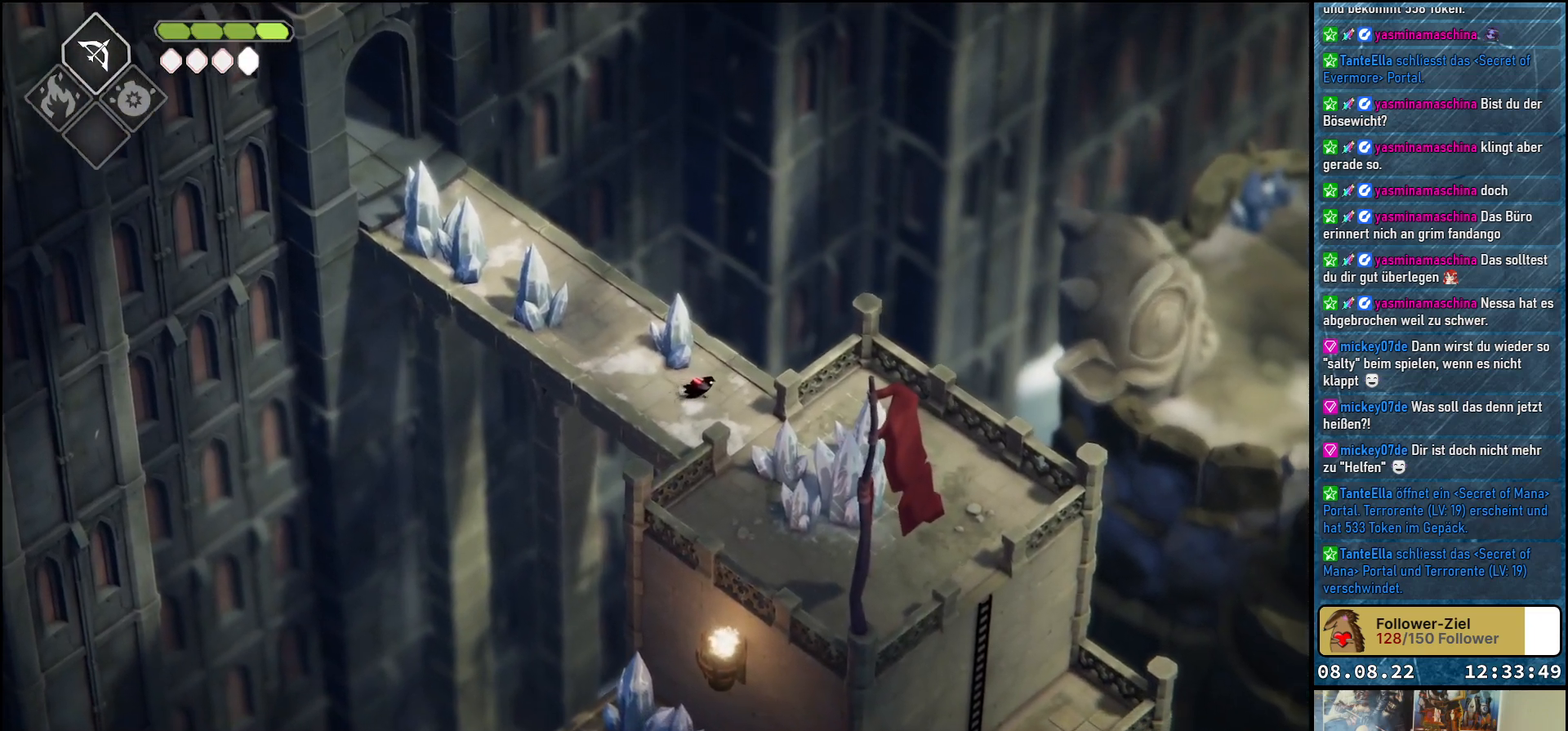
{"buttons": [], "left_stick": "right", "right_stick": "center", "events": [[33, "left_stick", "down-right"], [500, "left_stick", "right"]]}
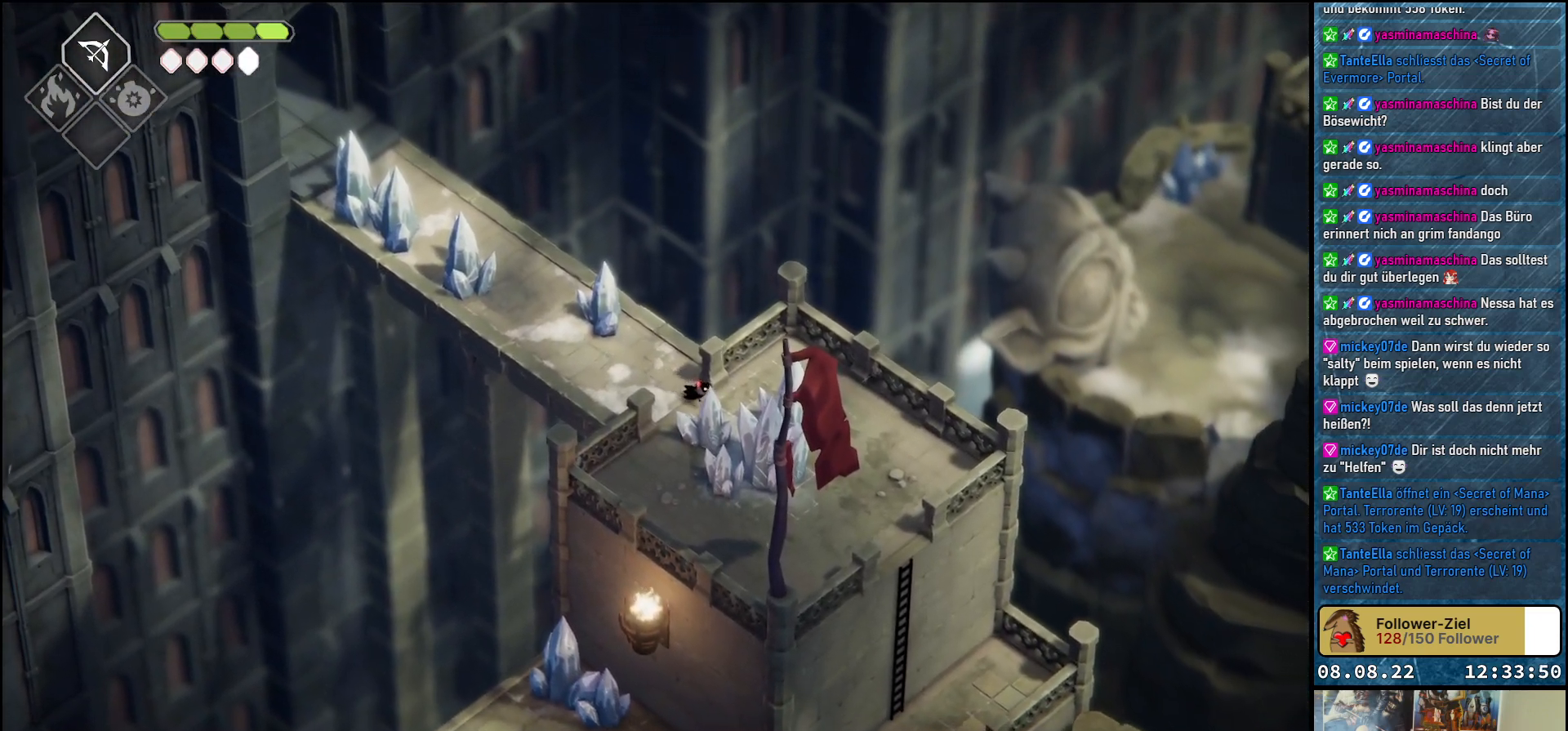
{"buttons": [], "left_stick": "right", "right_stick": "center", "events": []}
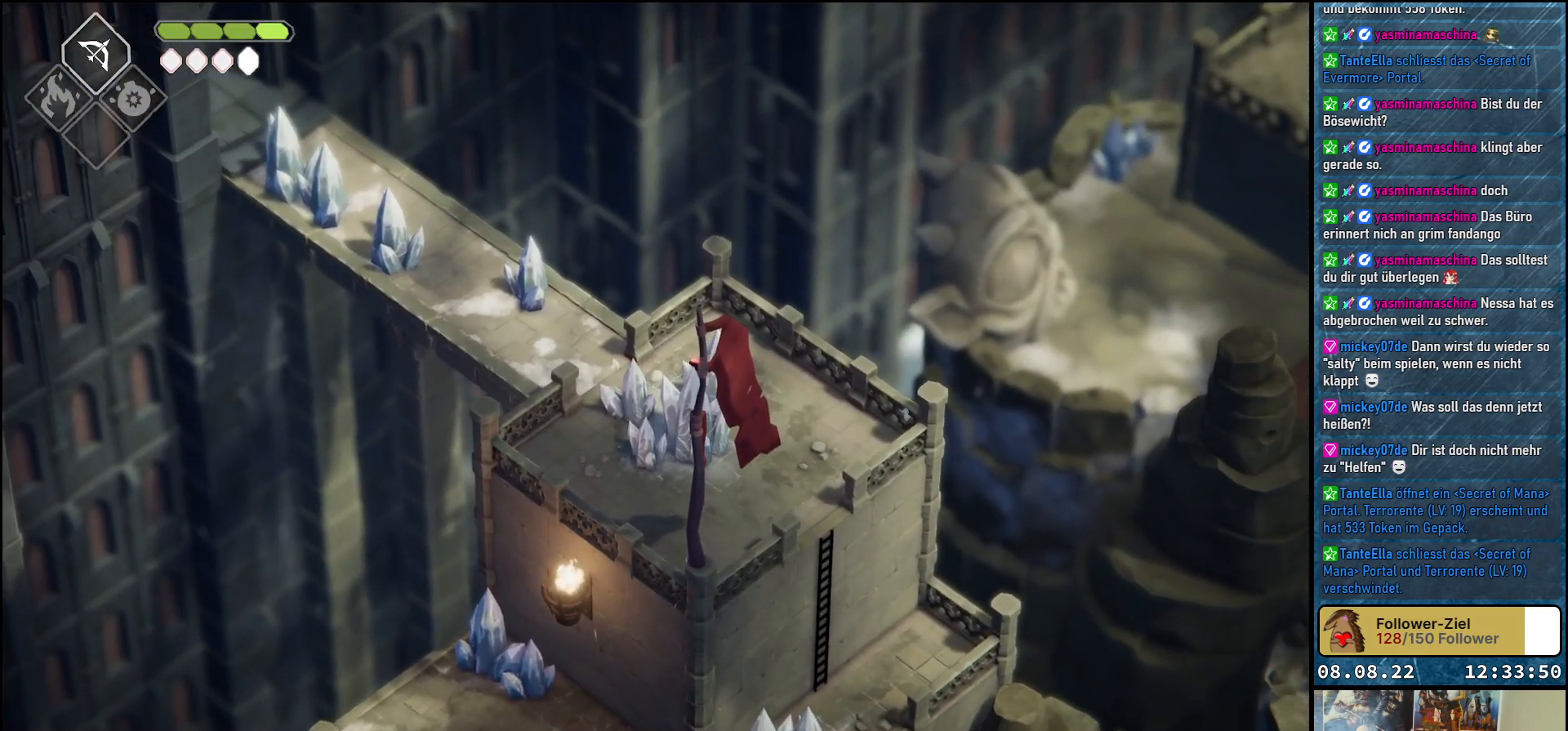
{"buttons": [], "left_stick": "down-right", "right_stick": "center", "events": [[150, "left_stick", "down-right"]]}
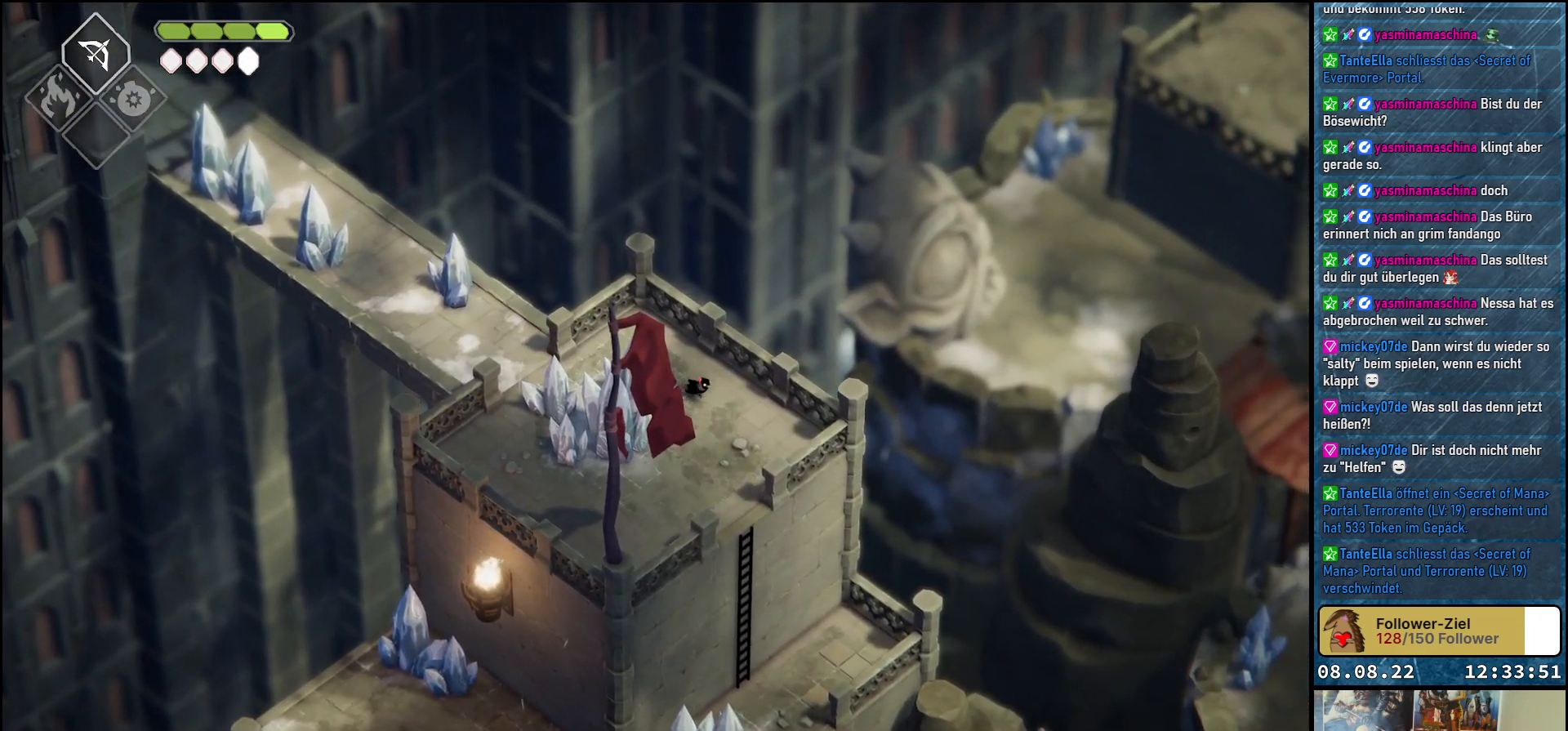
{"buttons": [], "left_stick": "down", "right_stick": "center", "events": [[33, "left_stick", "down"]]}
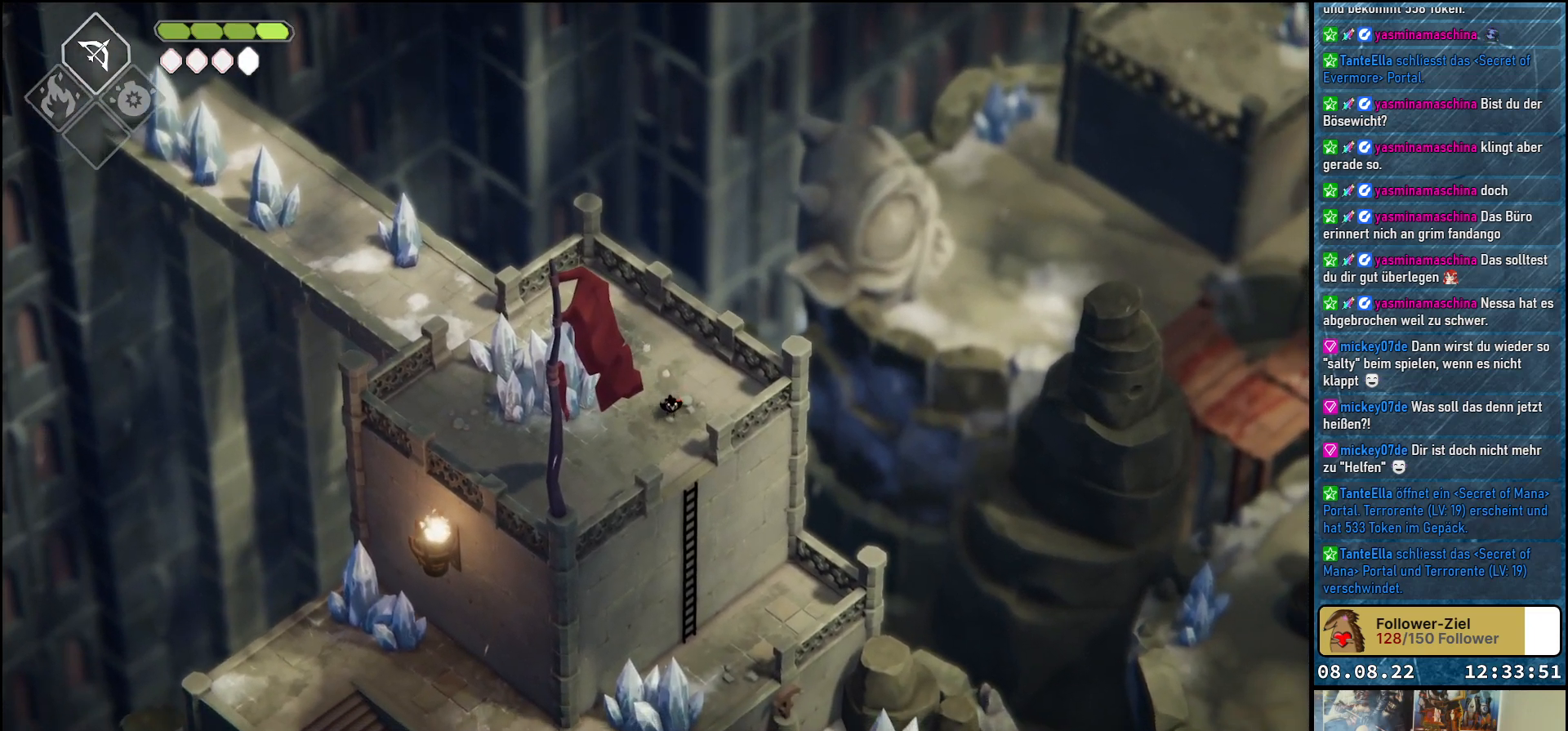
{"buttons": [], "left_stick": "down", "right_stick": "center", "events": []}
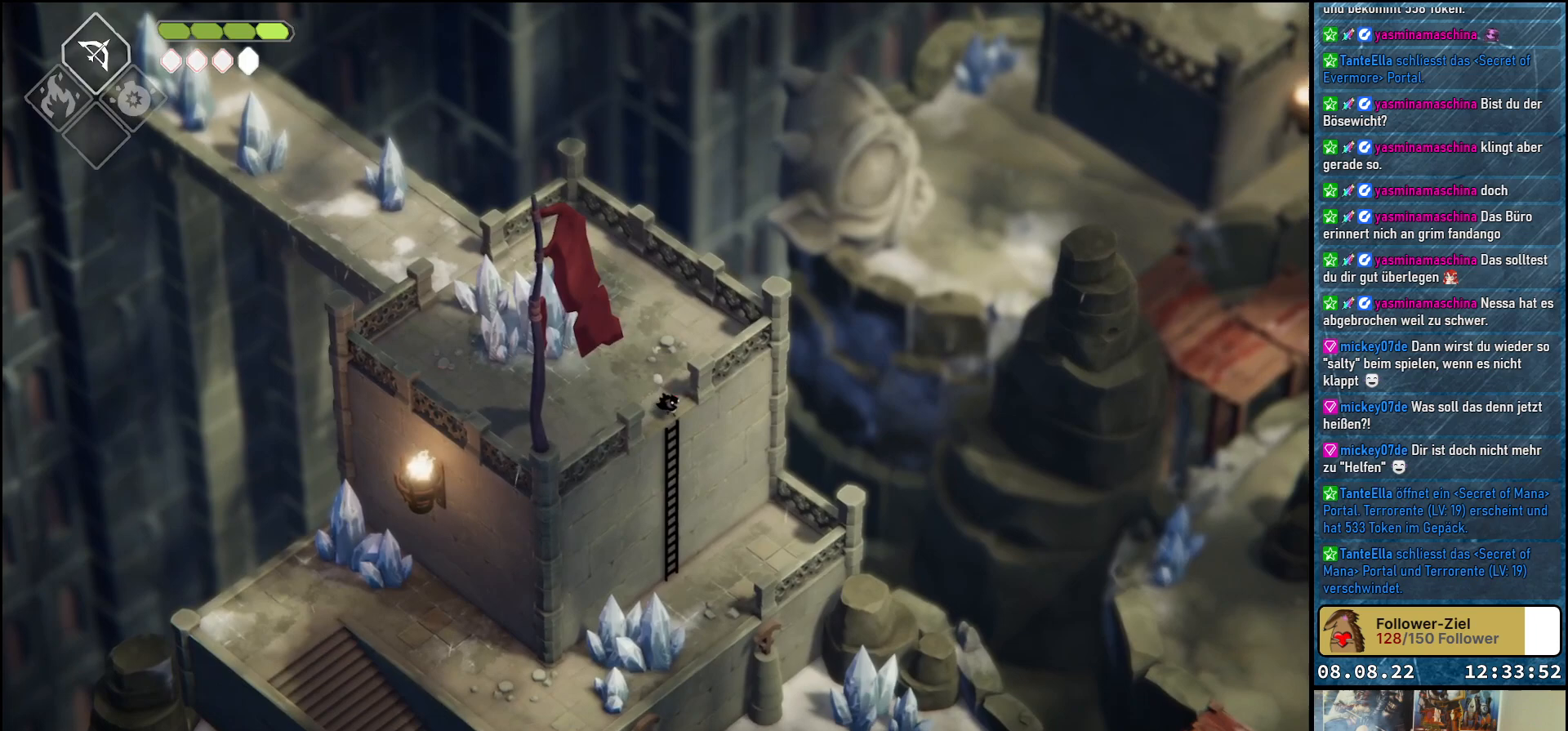
{"buttons": [], "left_stick": "down", "right_stick": "center", "events": [[33, "A", "down"], [200, "A", "up"]]}
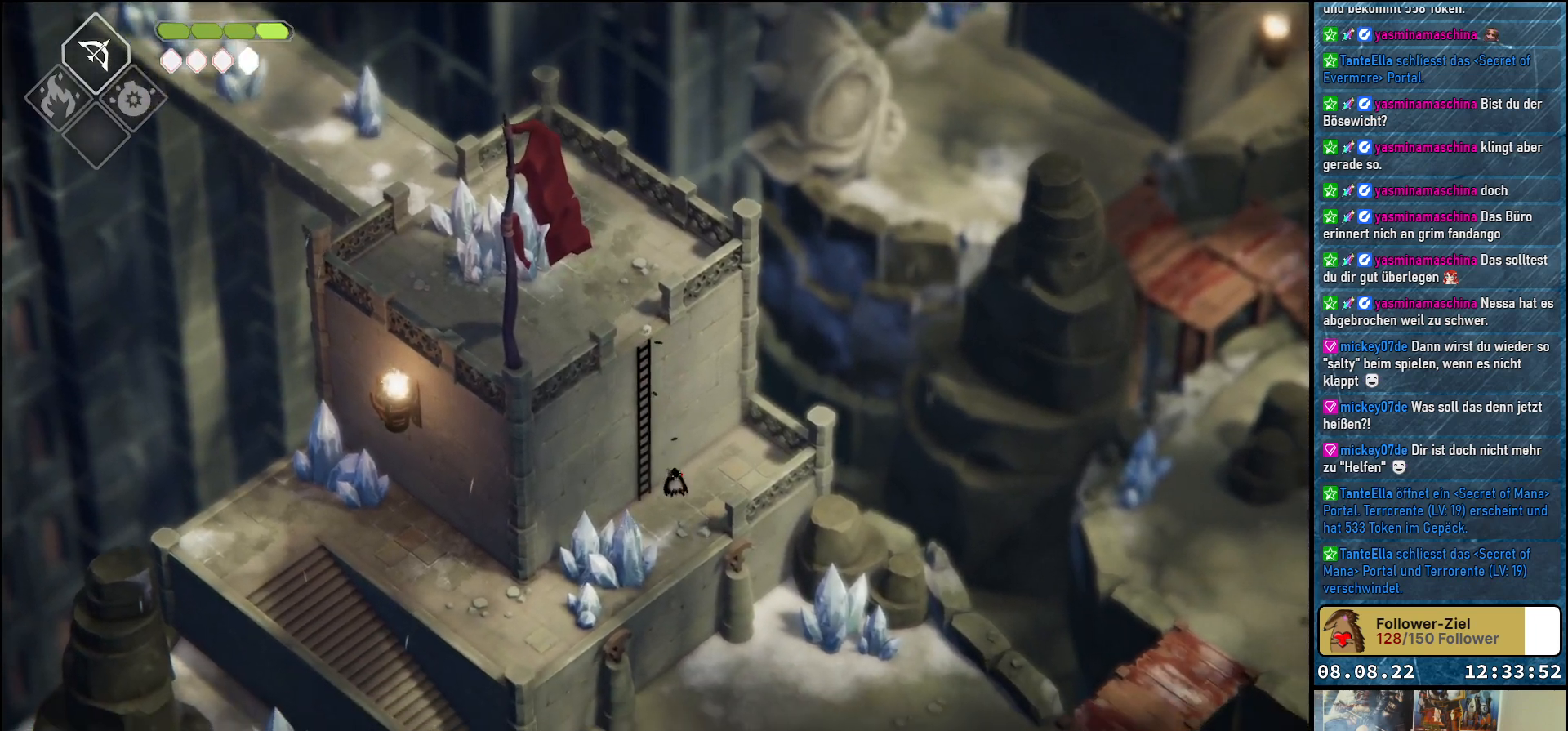
{"buttons": [], "left_stick": "down-right", "right_stick": "center", "events": [[217, "left_stick", "down-right"], [250, "A", "down"], [367, "A", "up"]]}
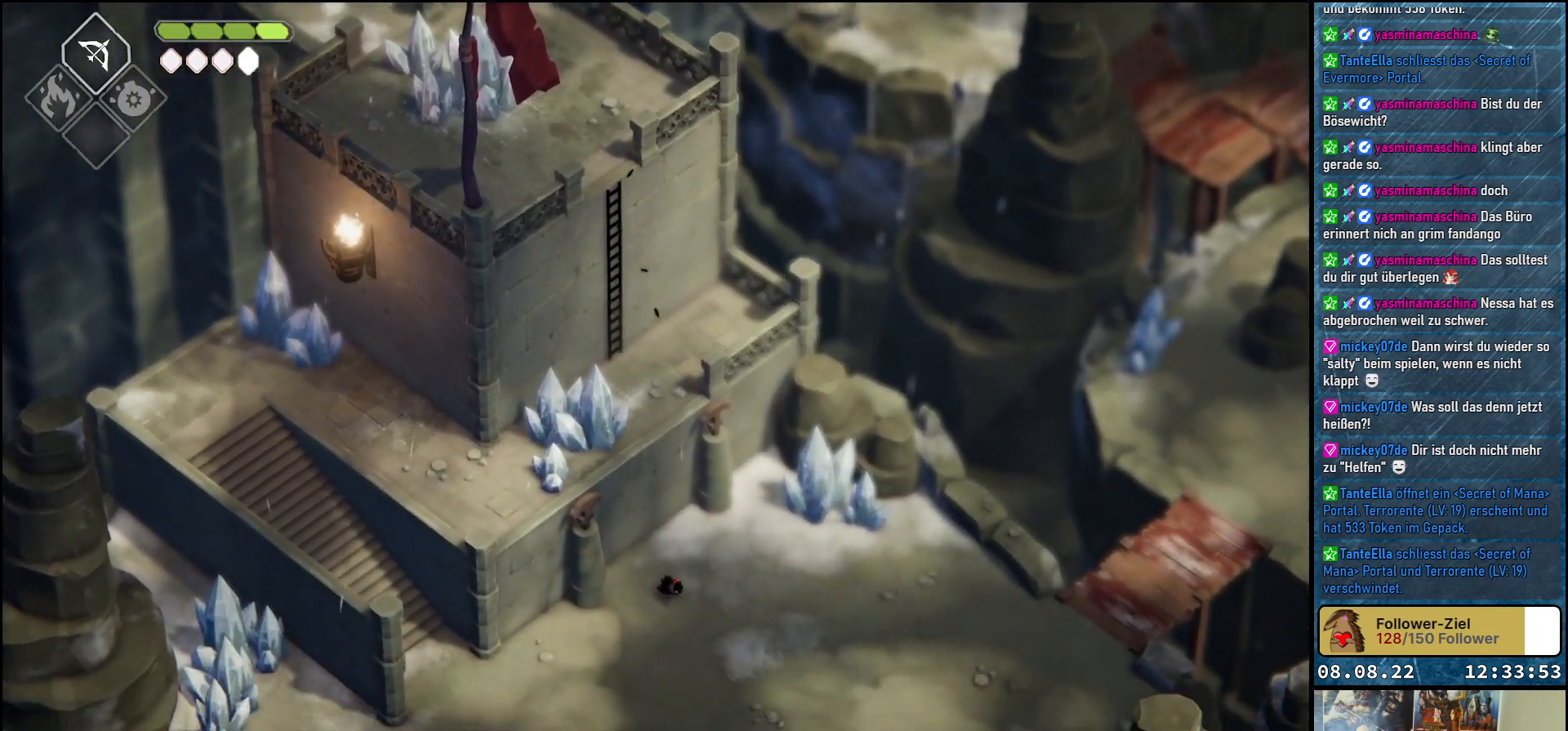
{"buttons": [], "left_stick": "down-right", "right_stick": "center", "events": []}
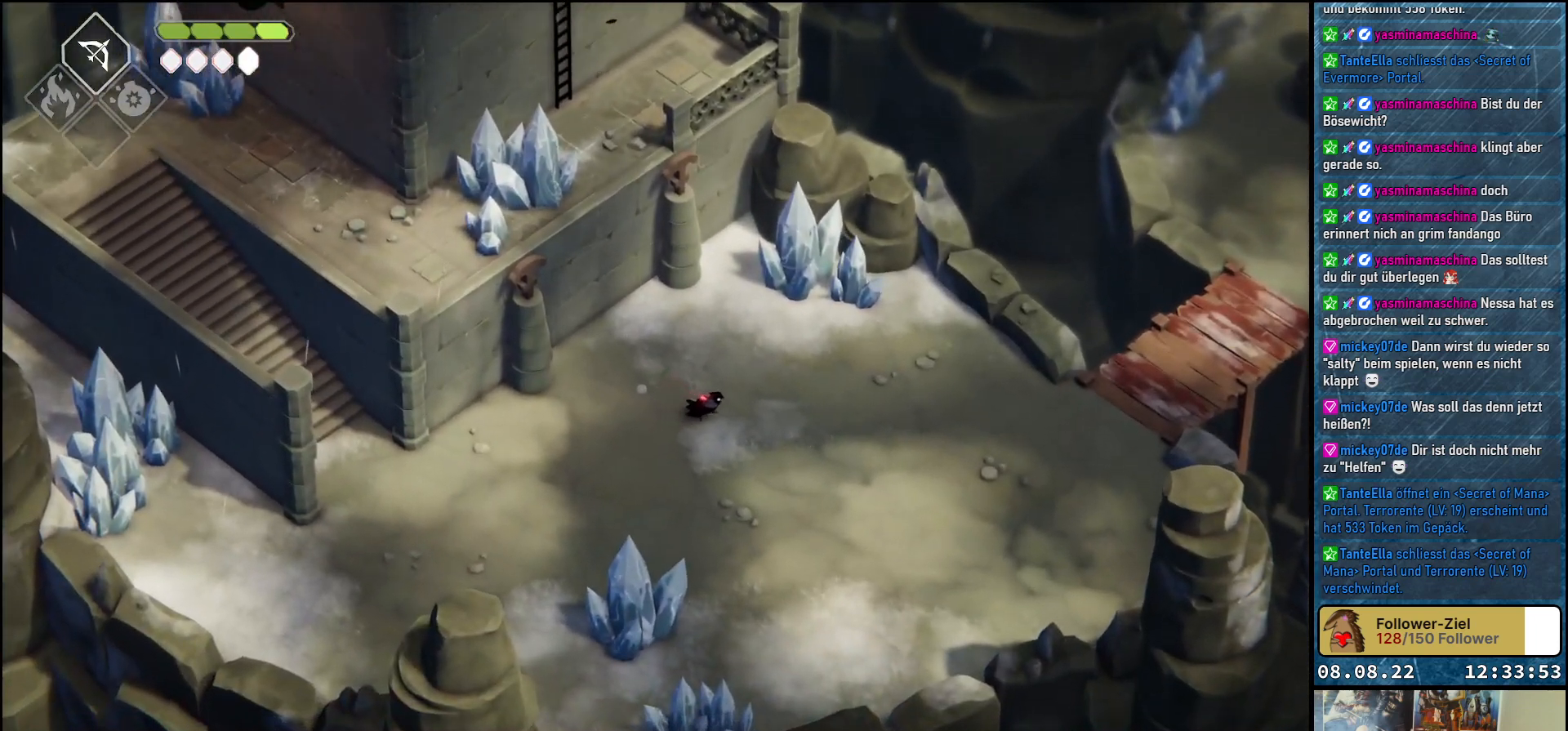
{"buttons": ["A"], "left_stick": "right", "right_stick": "center", "events": [[83, "left_stick", "right"], [383, "A", "down"]]}
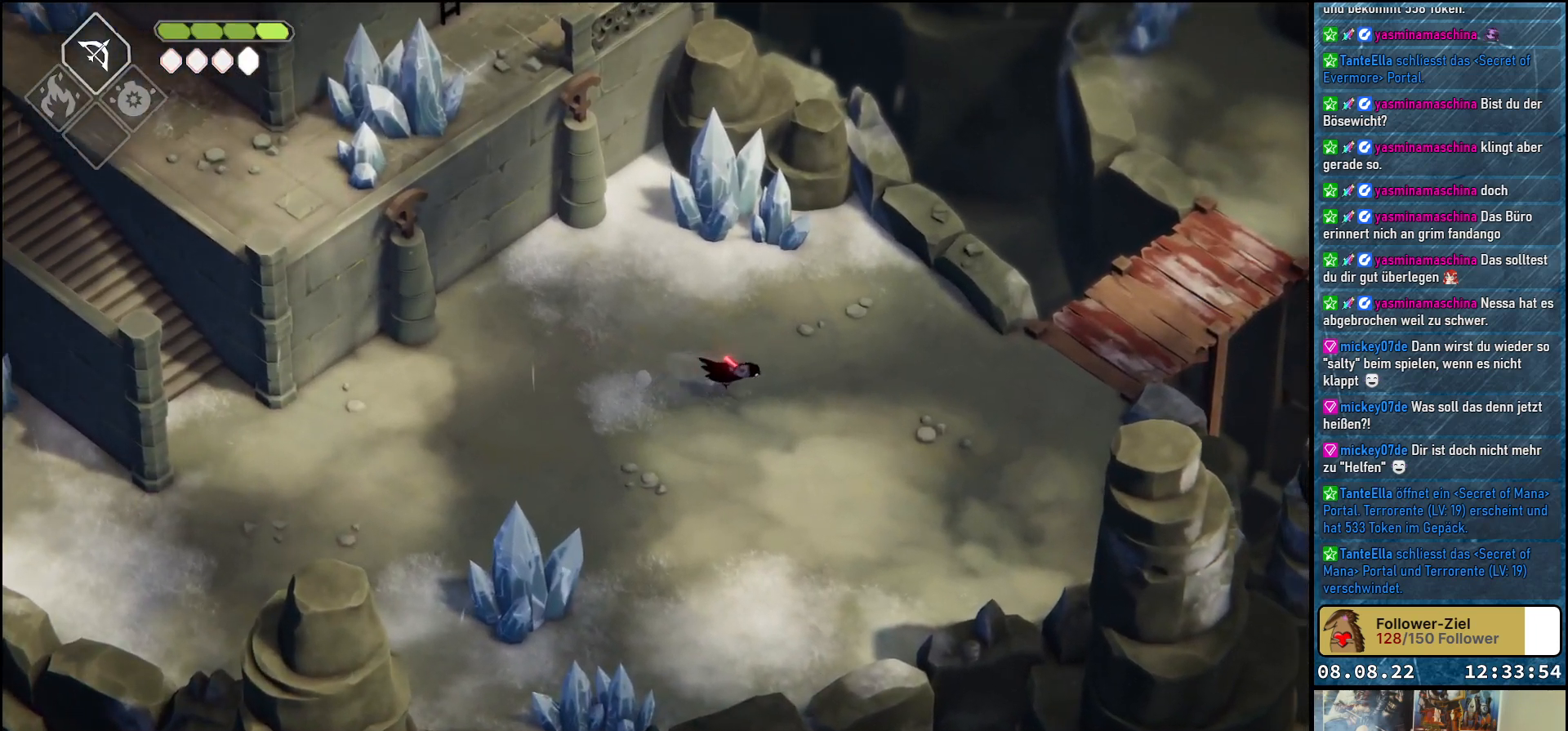
{"buttons": [], "left_stick": "up-right", "right_stick": "center", "events": [[33, "A", "up"], [483, "left_stick", "up-right"]]}
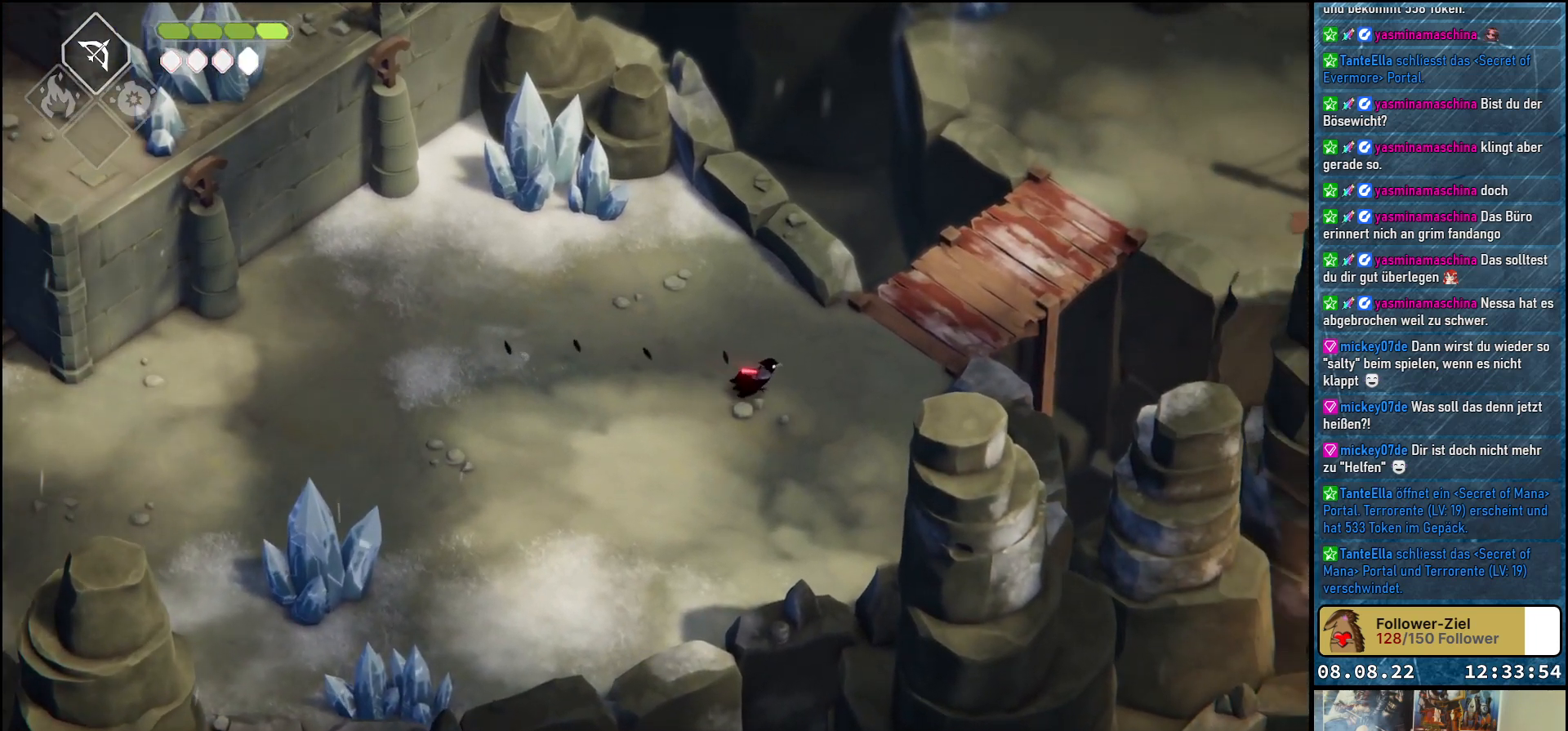
{"buttons": ["A"], "left_stick": "up-right", "right_stick": "center", "events": [[500, "A", "down"]]}
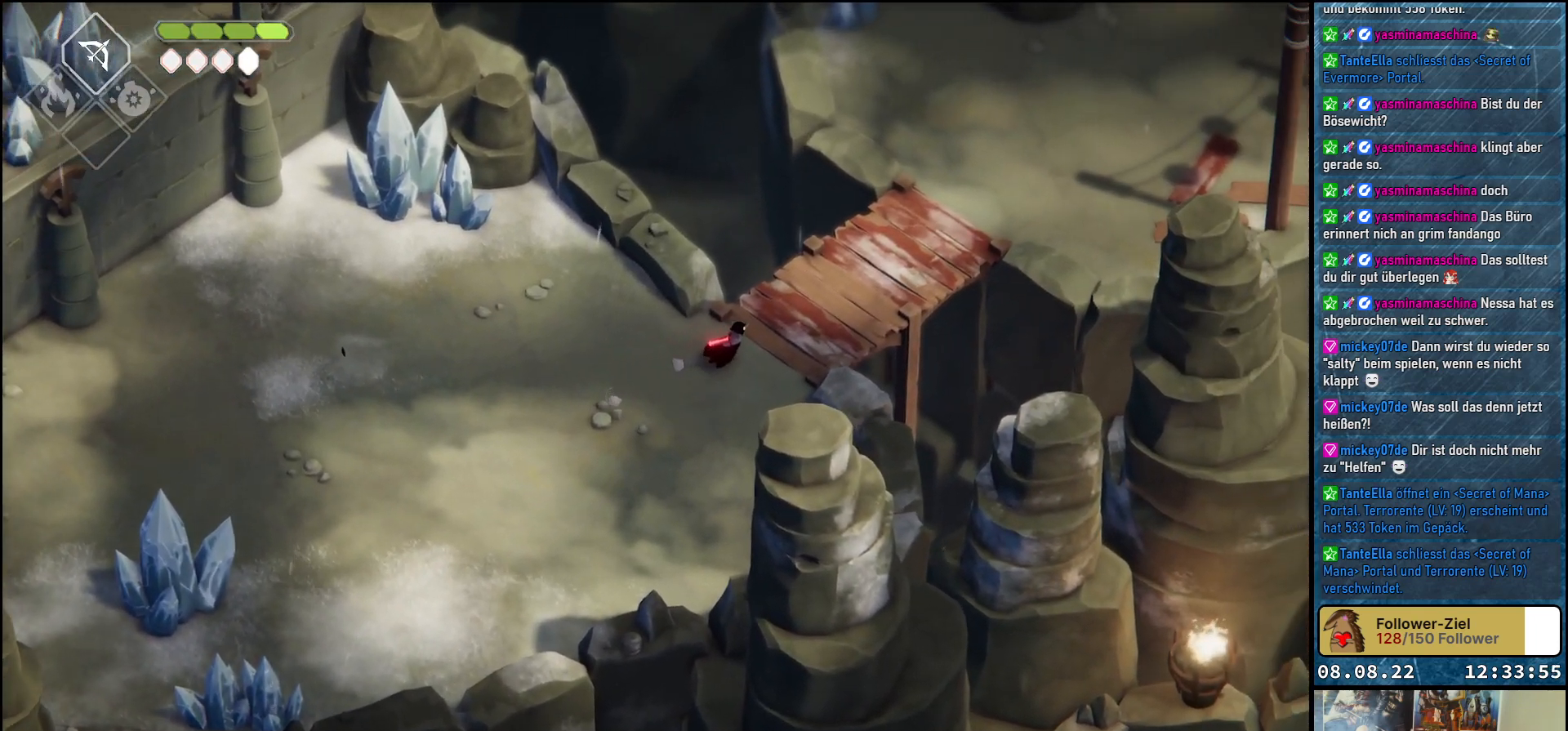
{"buttons": ["A"], "left_stick": "up-right", "right_stick": "center", "events": [[83, "A", "up"], [283, "A", "down"], [383, "A", "up"], [483, "A", "down"]]}
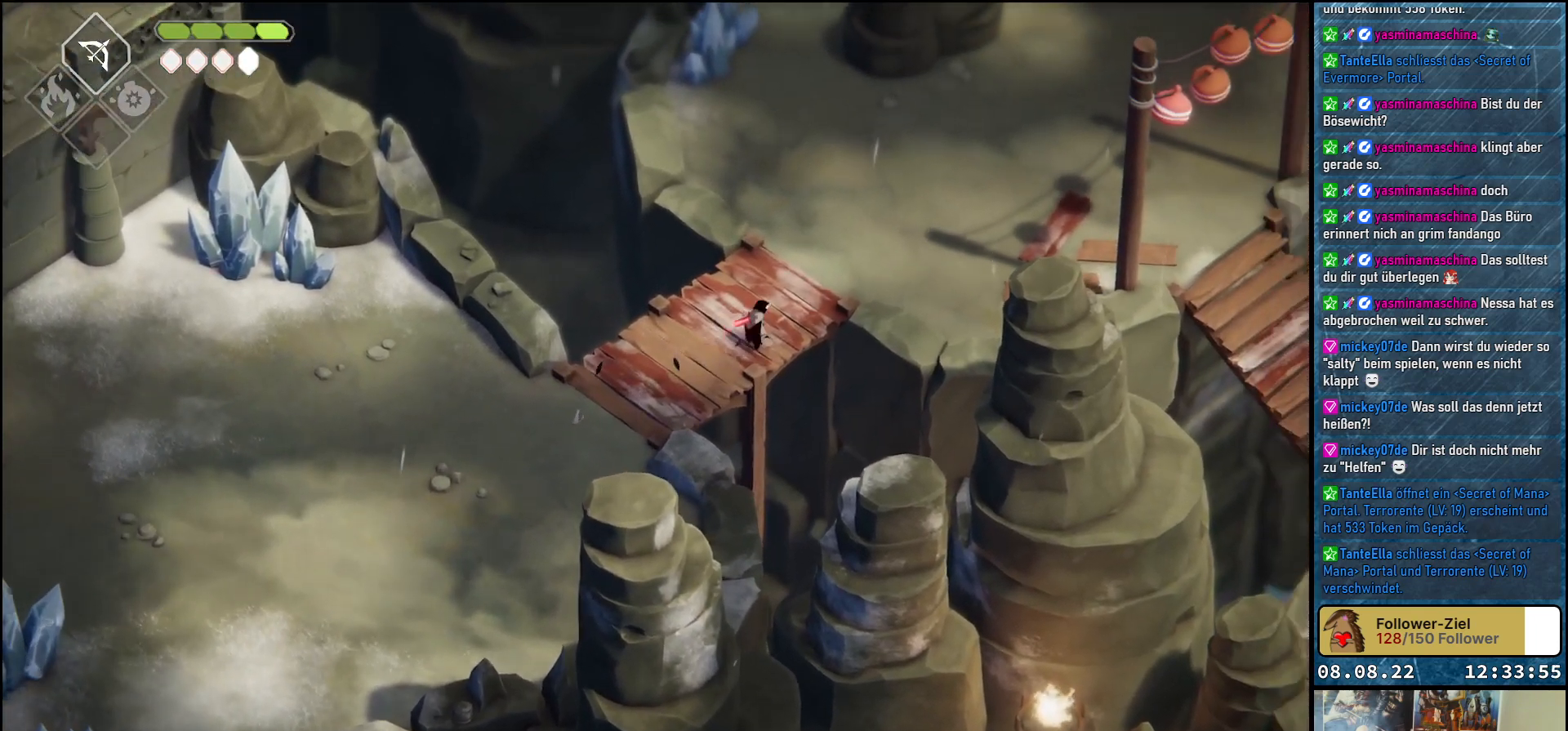
{"buttons": [], "left_stick": "up-right", "right_stick": "center", "events": [[33, "A", "up"], [133, "A", "down"], [200, "A", "up"], [433, "A", "down"], [500, "A", "up"]]}
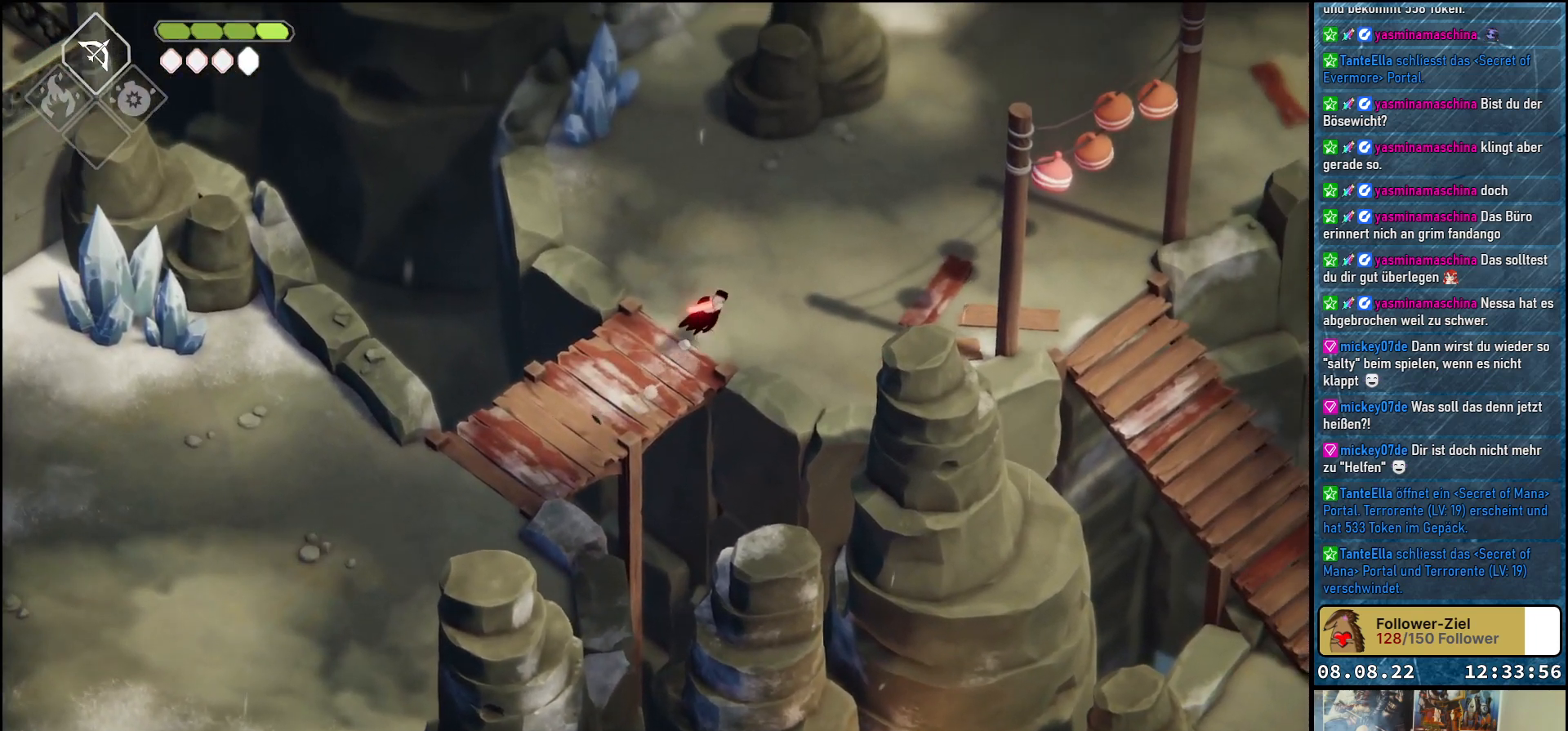
{"buttons": [], "left_stick": "up-right", "right_stick": "center", "events": []}
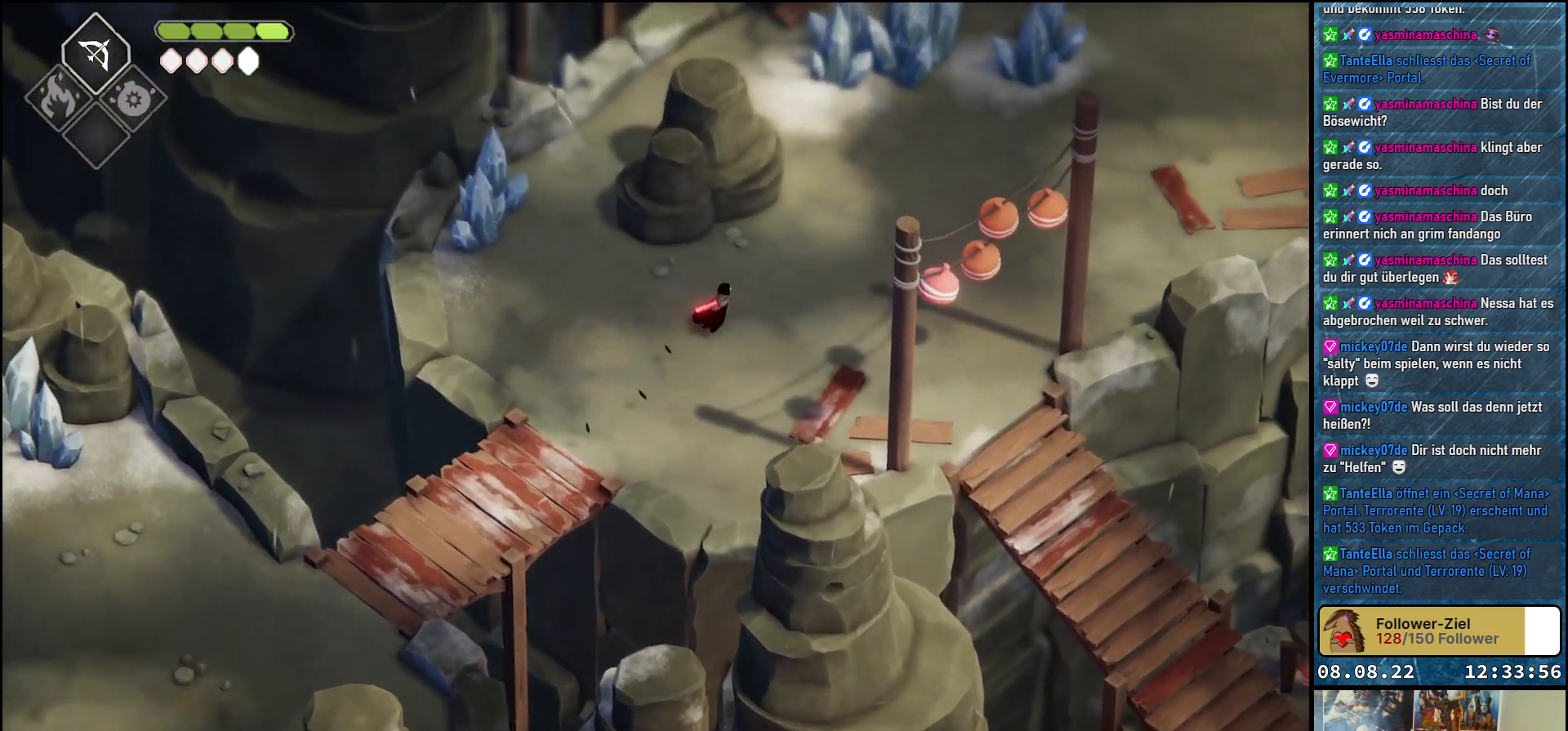
{"buttons": [], "left_stick": "up-right", "right_stick": "center", "events": []}
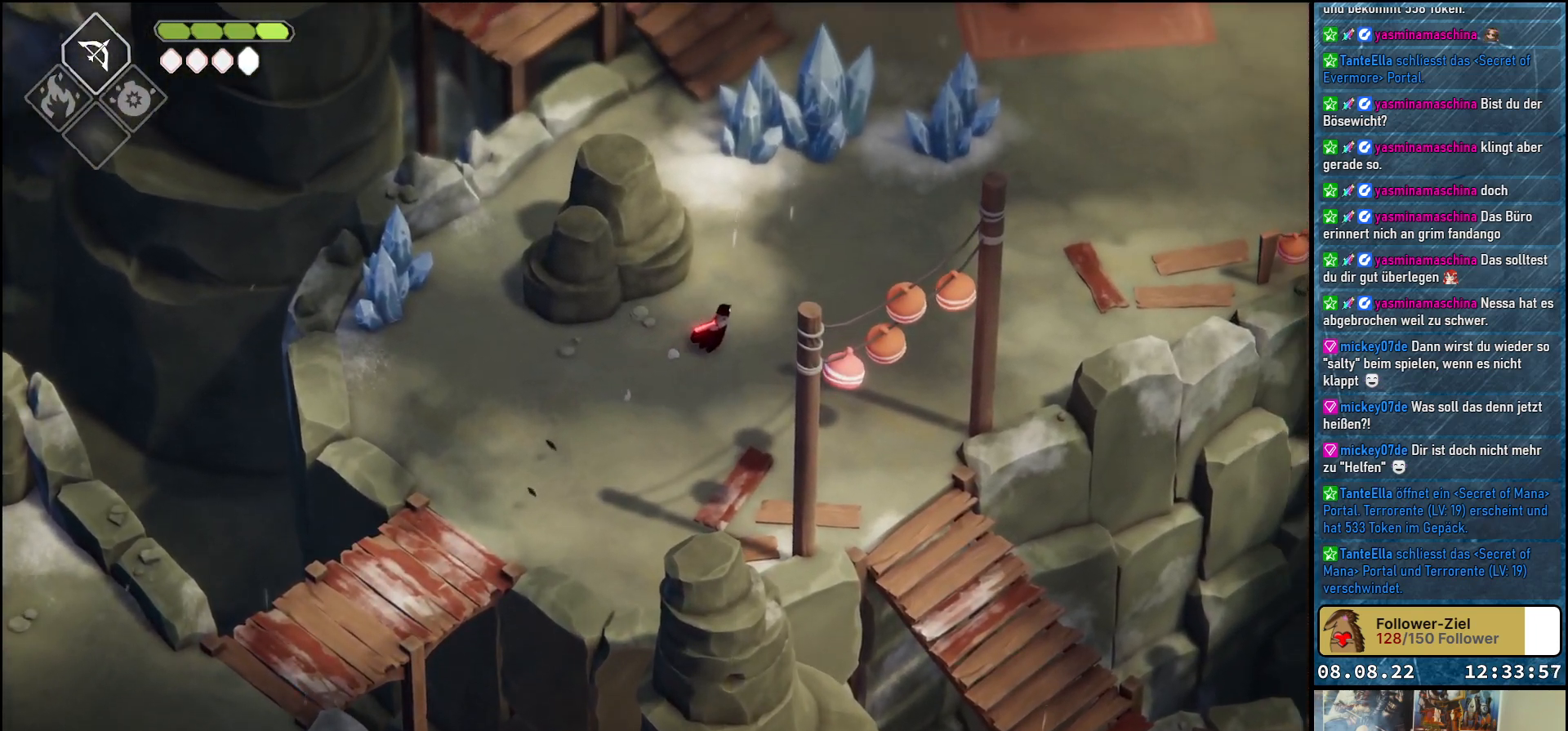
{"buttons": ["A"], "left_stick": "up-left", "right_stick": "center", "events": [[200, "left_stick", "up"], [300, "left_stick", "up-left"], [500, "A", "down"]]}
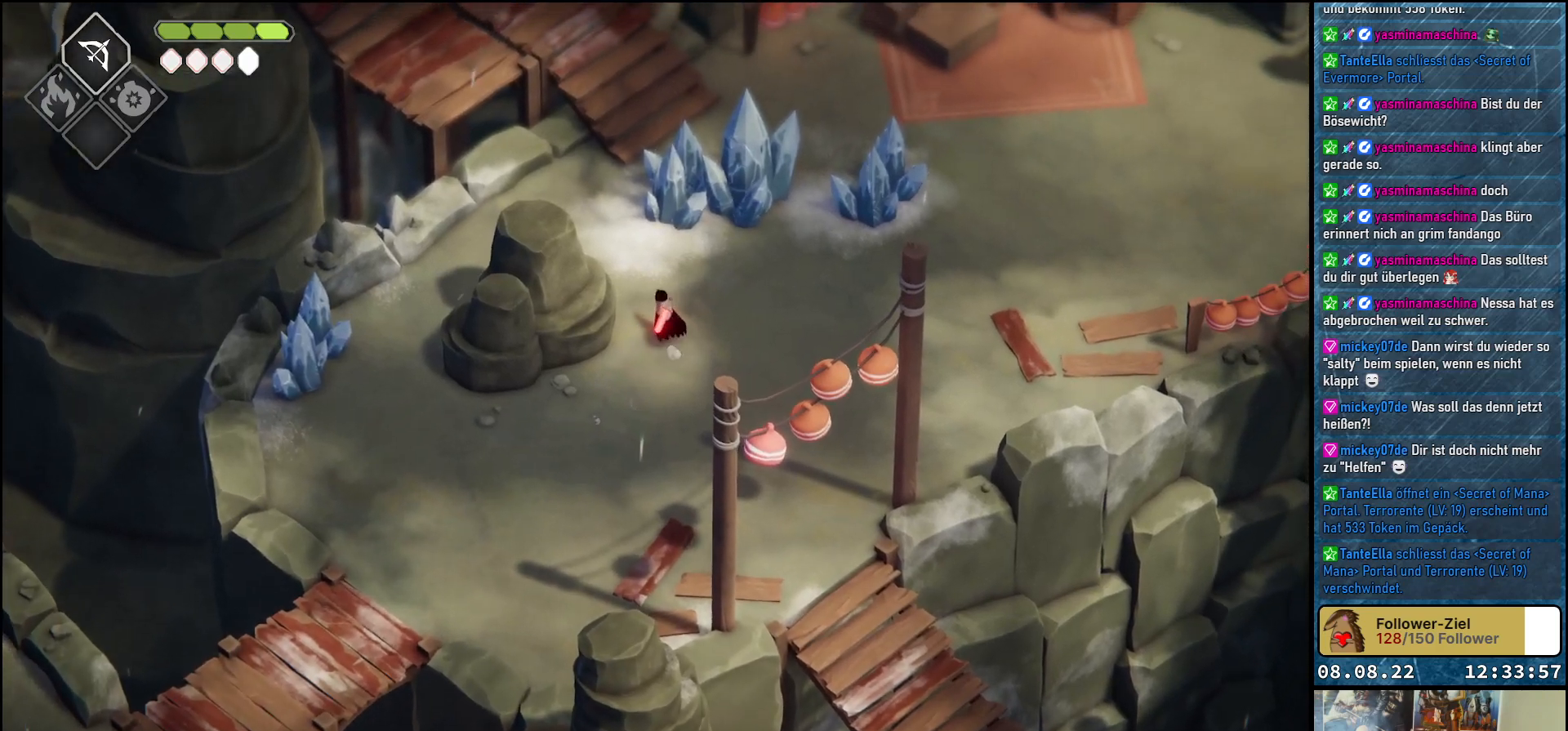
{"buttons": [], "left_stick": "up-right", "right_stick": "center", "events": [[50, "A", "up"], [183, "A", "down"], [217, "A", "up"], [417, "left_stick", "up-right"]]}
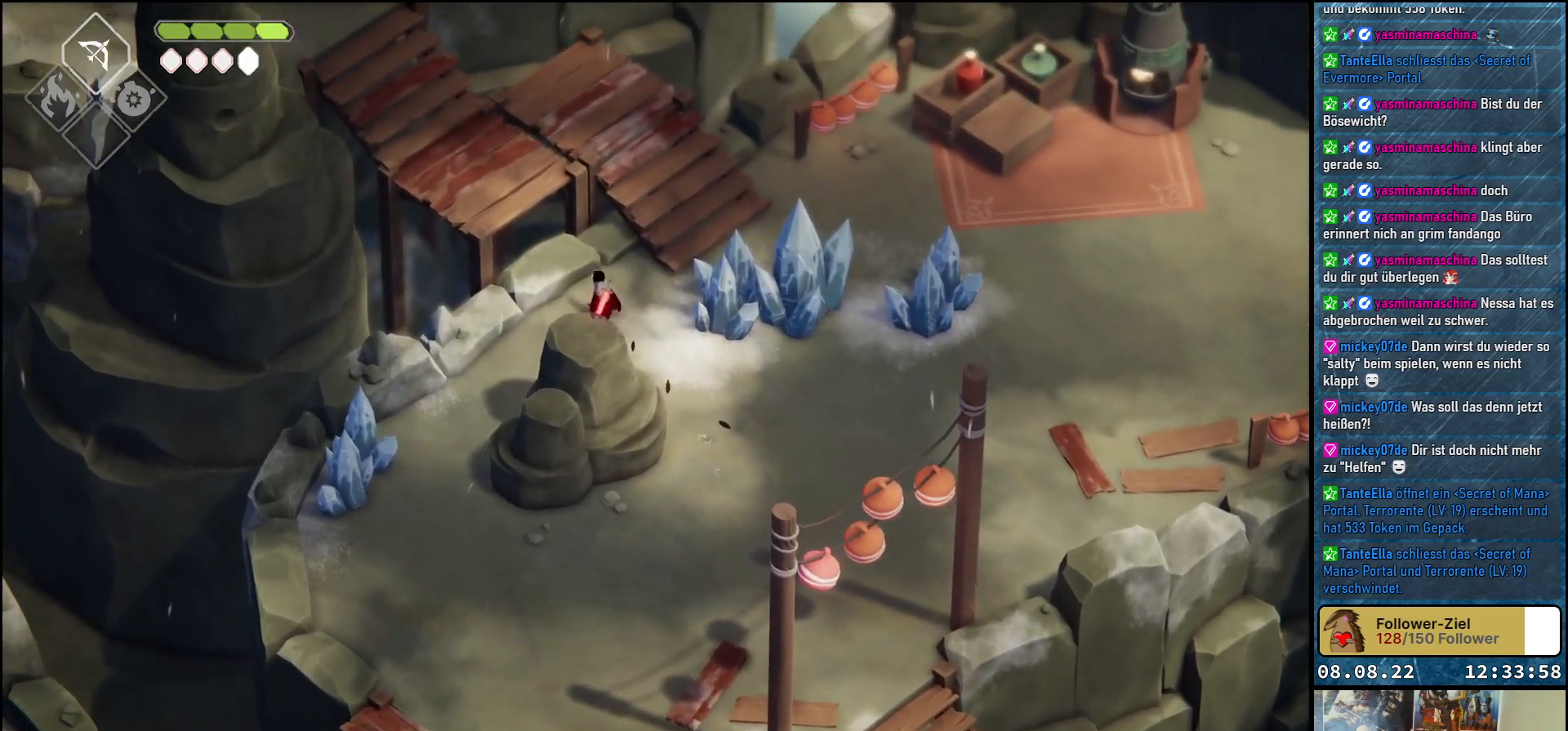
{"buttons": [], "left_stick": "up-right", "right_stick": "center", "events": []}
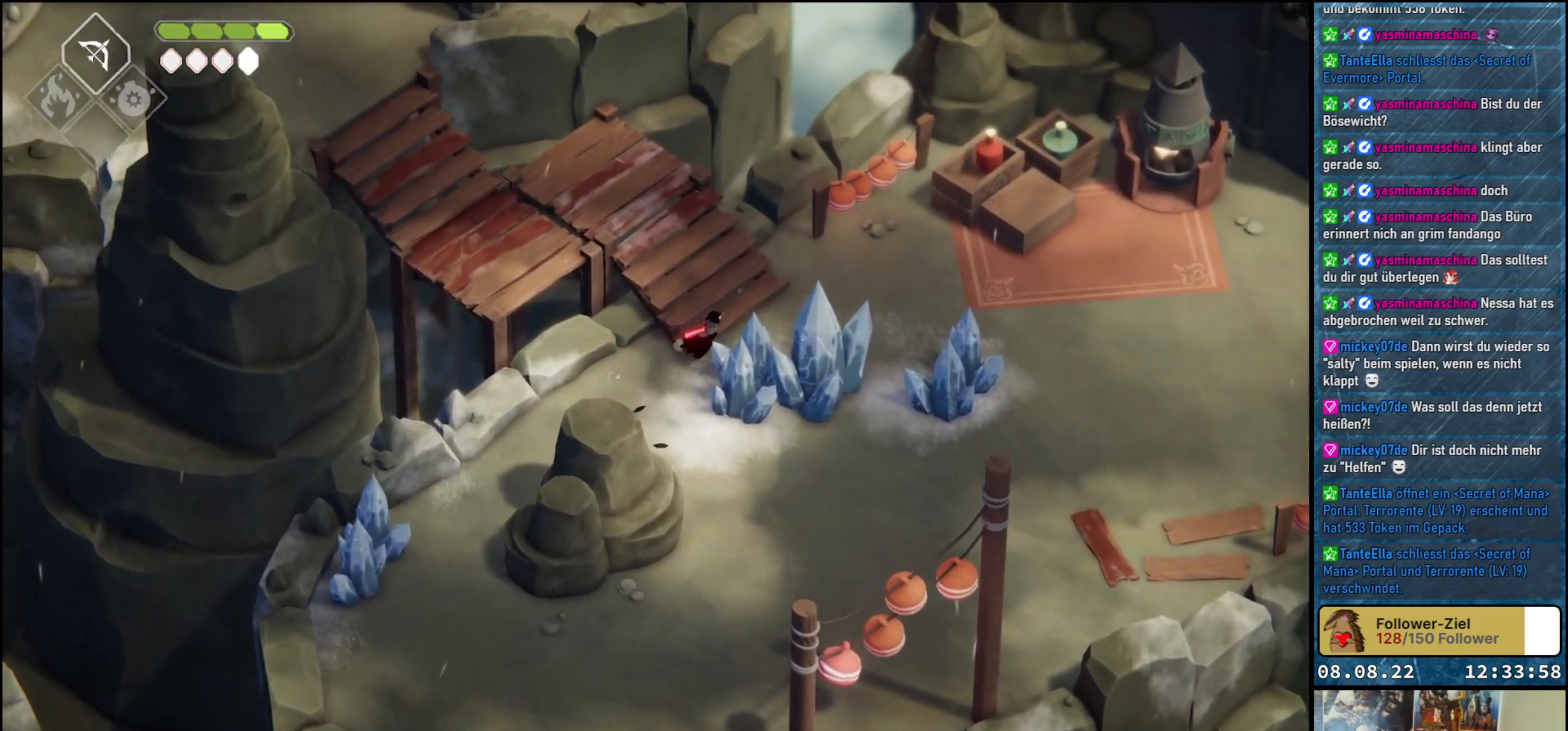
{"buttons": [], "left_stick": "up-left", "right_stick": "center", "events": [[33, "left_stick", "up-left"]]}
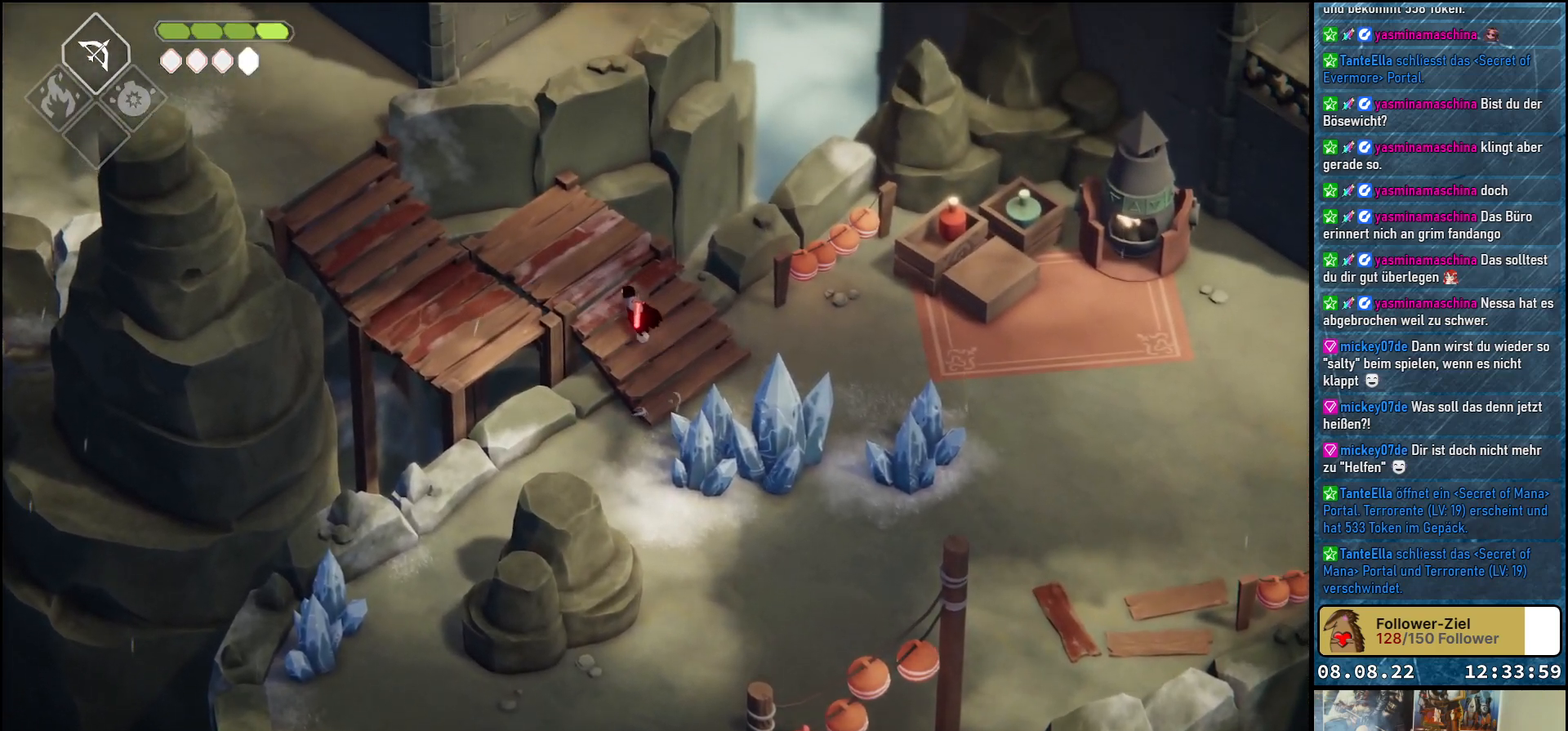
{"buttons": [], "left_stick": "left", "right_stick": "center", "events": [[100, "left_stick", "left"]]}
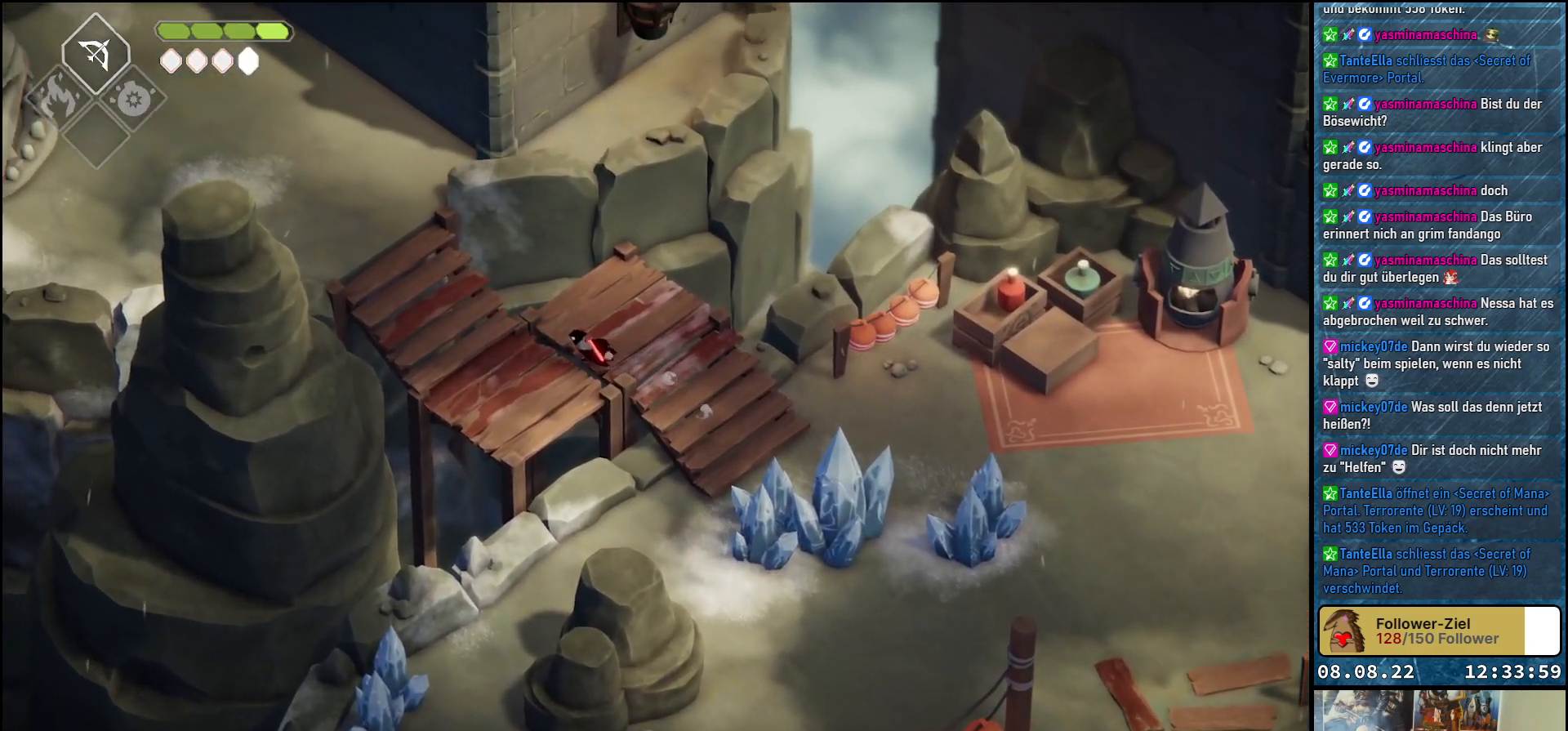
{"buttons": ["A"], "left_stick": "up-left", "right_stick": "center", "events": [[283, "left_stick", "up-left"], [450, "A", "down"]]}
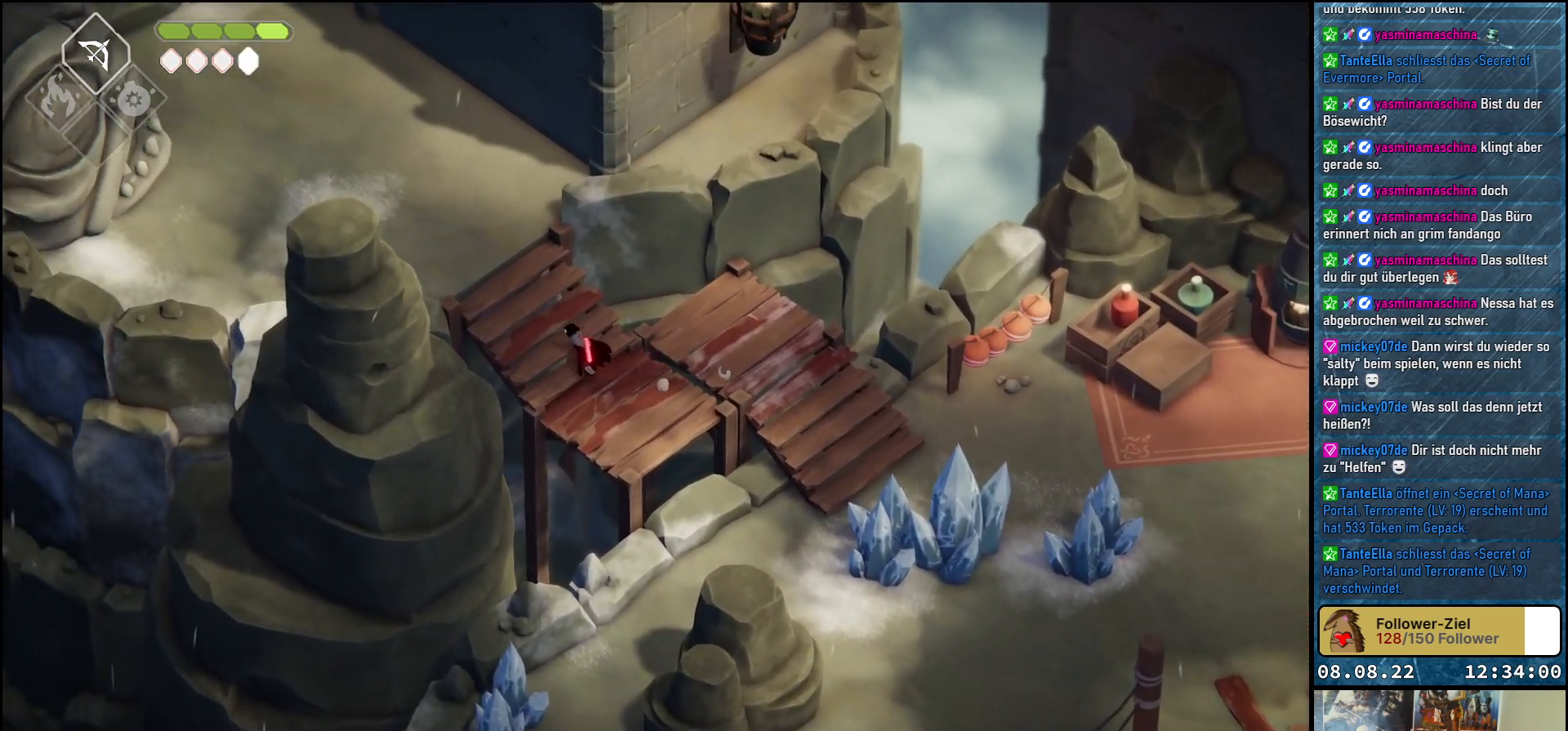
{"buttons": [], "left_stick": "up-left", "right_stick": "center", "events": [[50, "A", "up"]]}
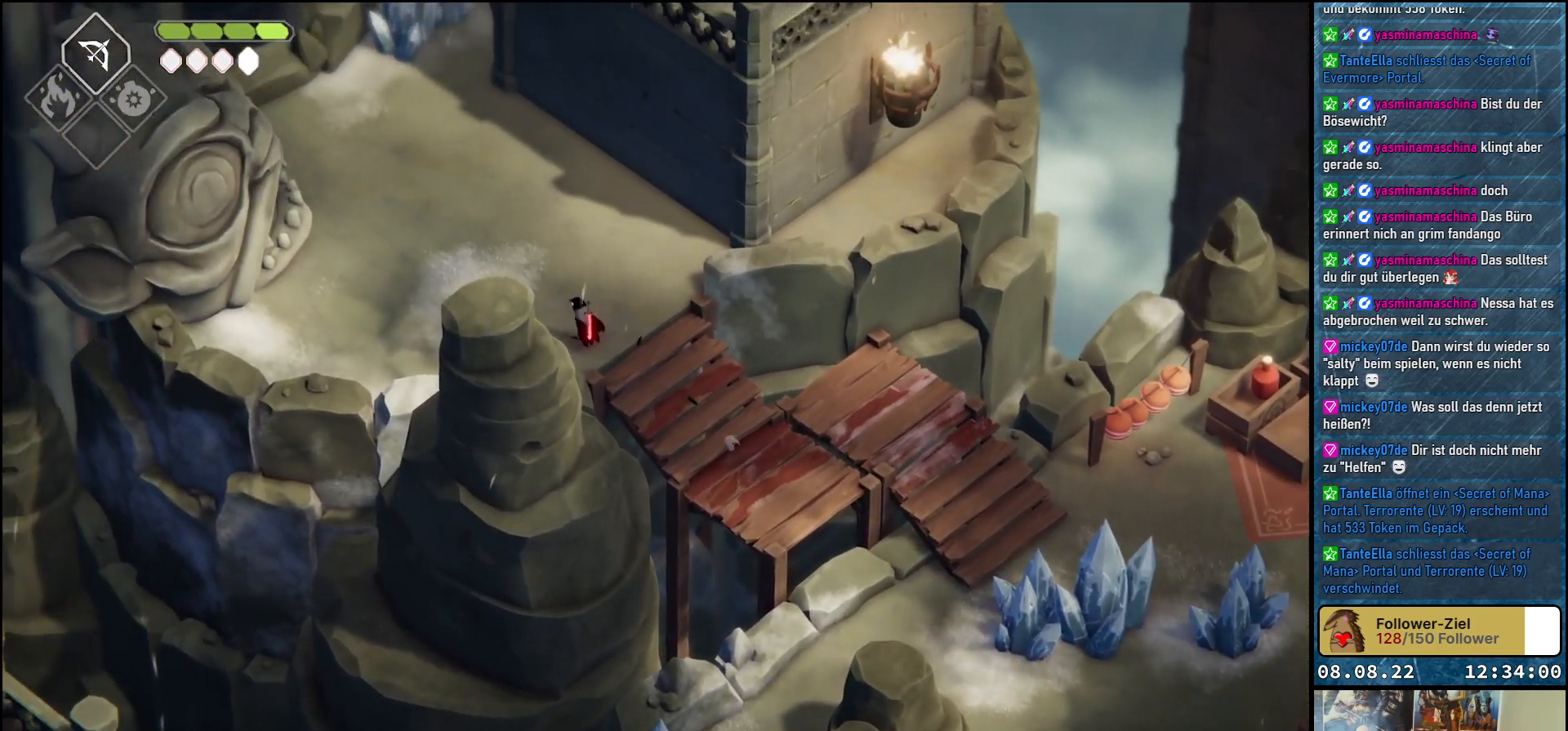
{"buttons": [], "left_stick": "up-left", "right_stick": "center", "events": []}
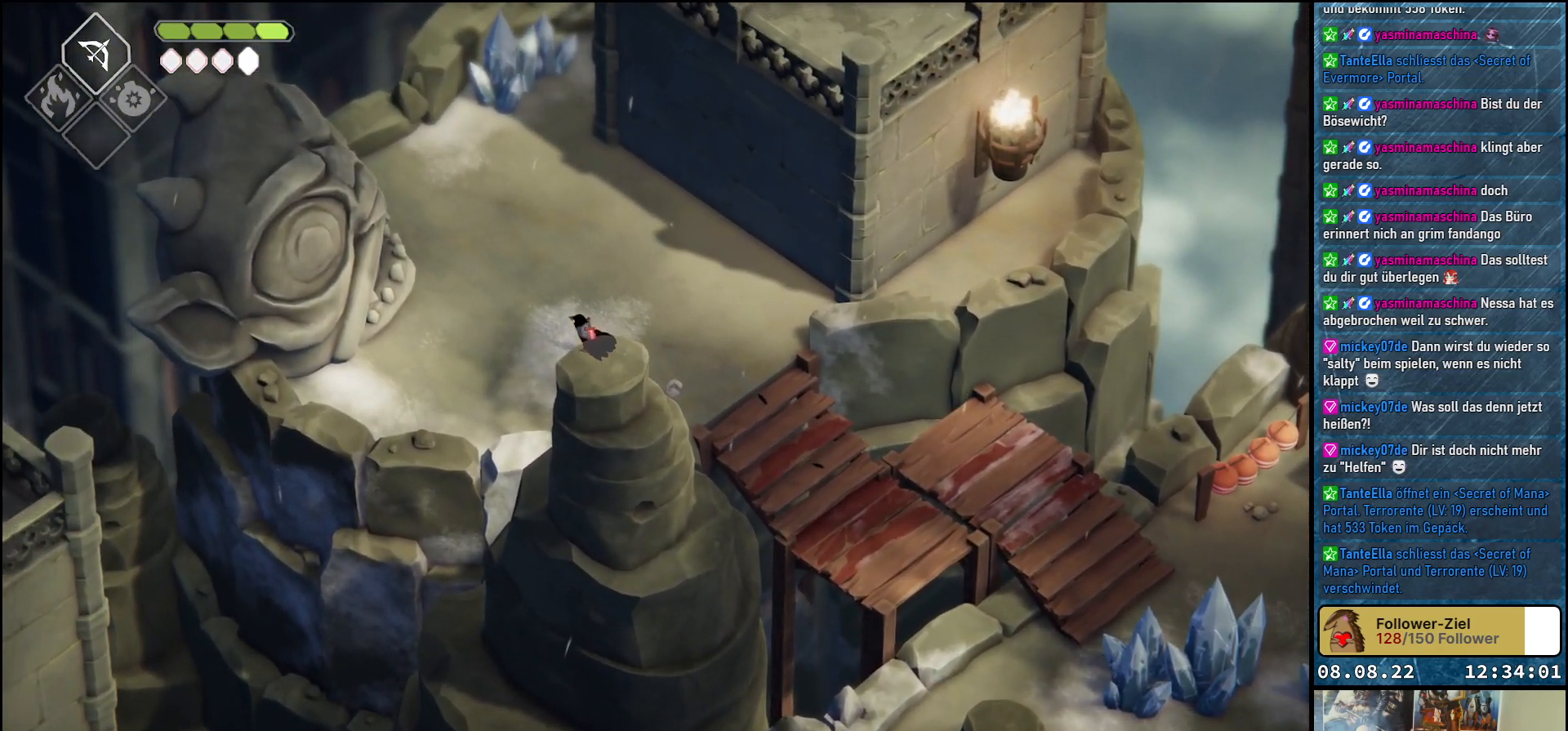
{"buttons": [], "left_stick": "up-left", "right_stick": "center", "events": []}
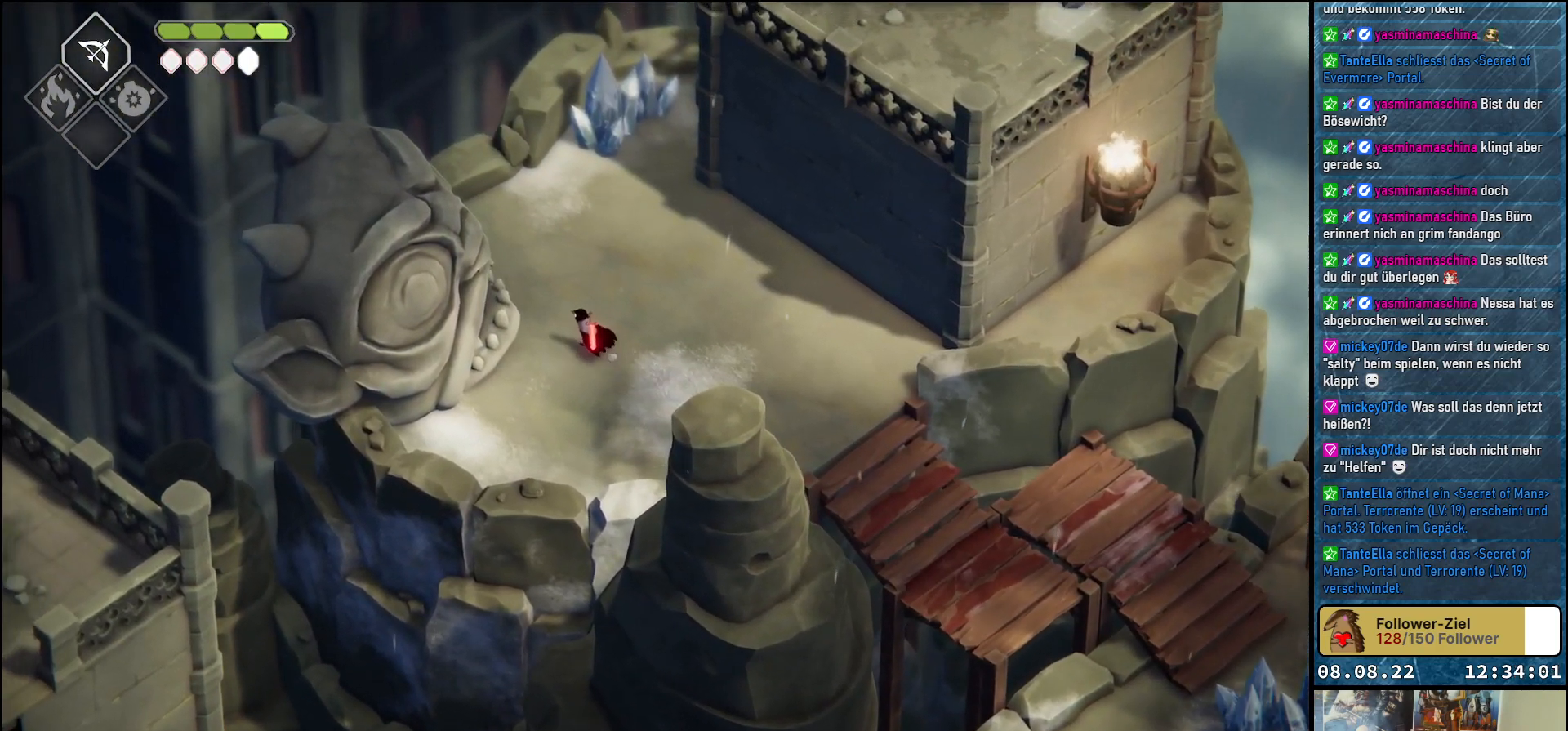
{"buttons": [], "left_stick": "left", "right_stick": "center", "events": [[250, "X", "down"], [333, "X", "up"], [350, "X", "down"], [367, "X", "up"], [383, "left_stick", "left"], [400, "X", "down"], [500, "X", "up"]]}
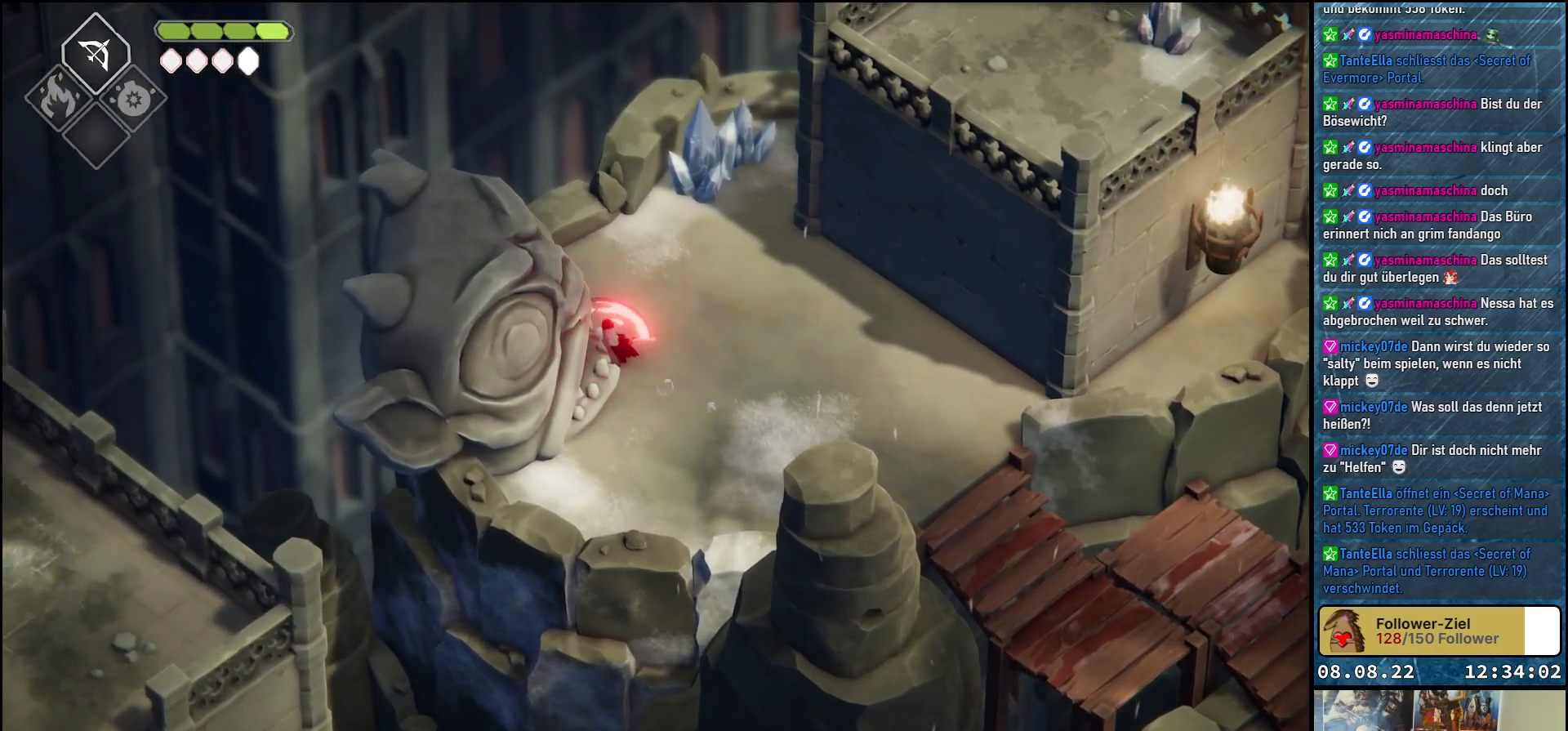
{"buttons": ["X"], "left_stick": "left", "right_stick": "center", "events": [[117, "X", "down"], [167, "X", "up"], [300, "X", "down"], [367, "X", "up"], [467, "X", "down"]]}
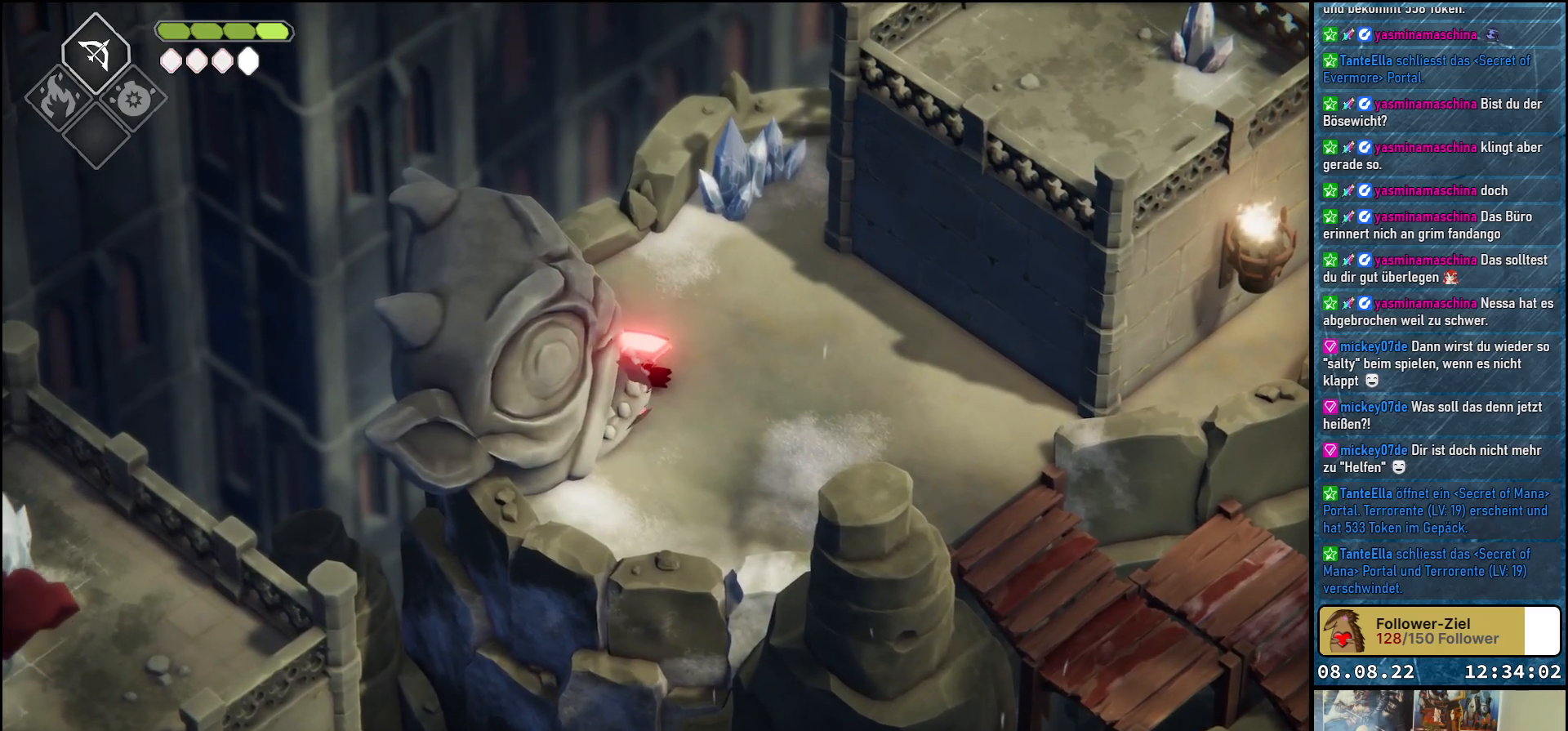
{"buttons": [], "left_stick": "up", "right_stick": "center", "events": [[33, "X", "up"], [200, "left_stick", "up-left"], [333, "left_stick", "up"]]}
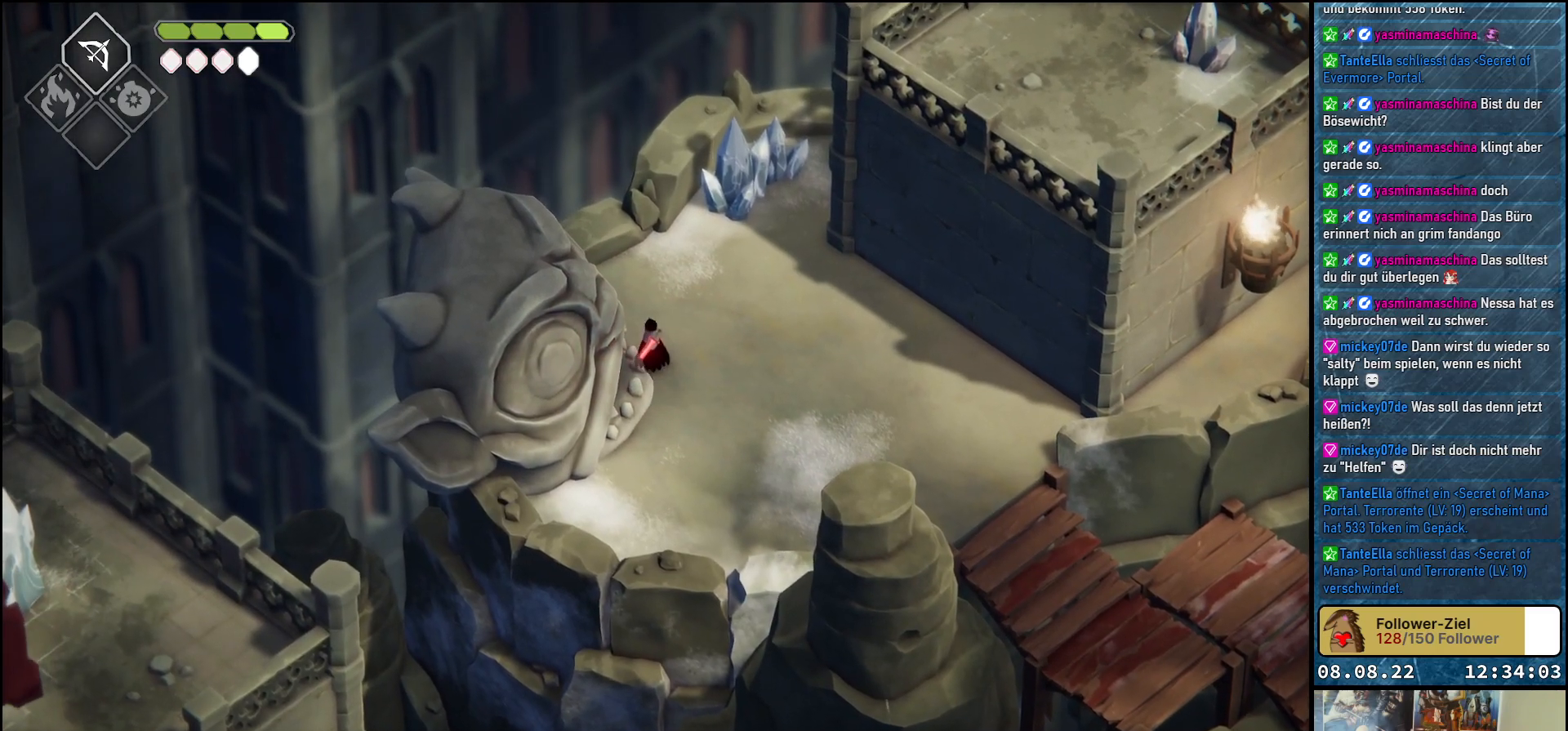
{"buttons": [], "left_stick": "up-right", "right_stick": "center", "events": [[33, "left_stick", "up-right"]]}